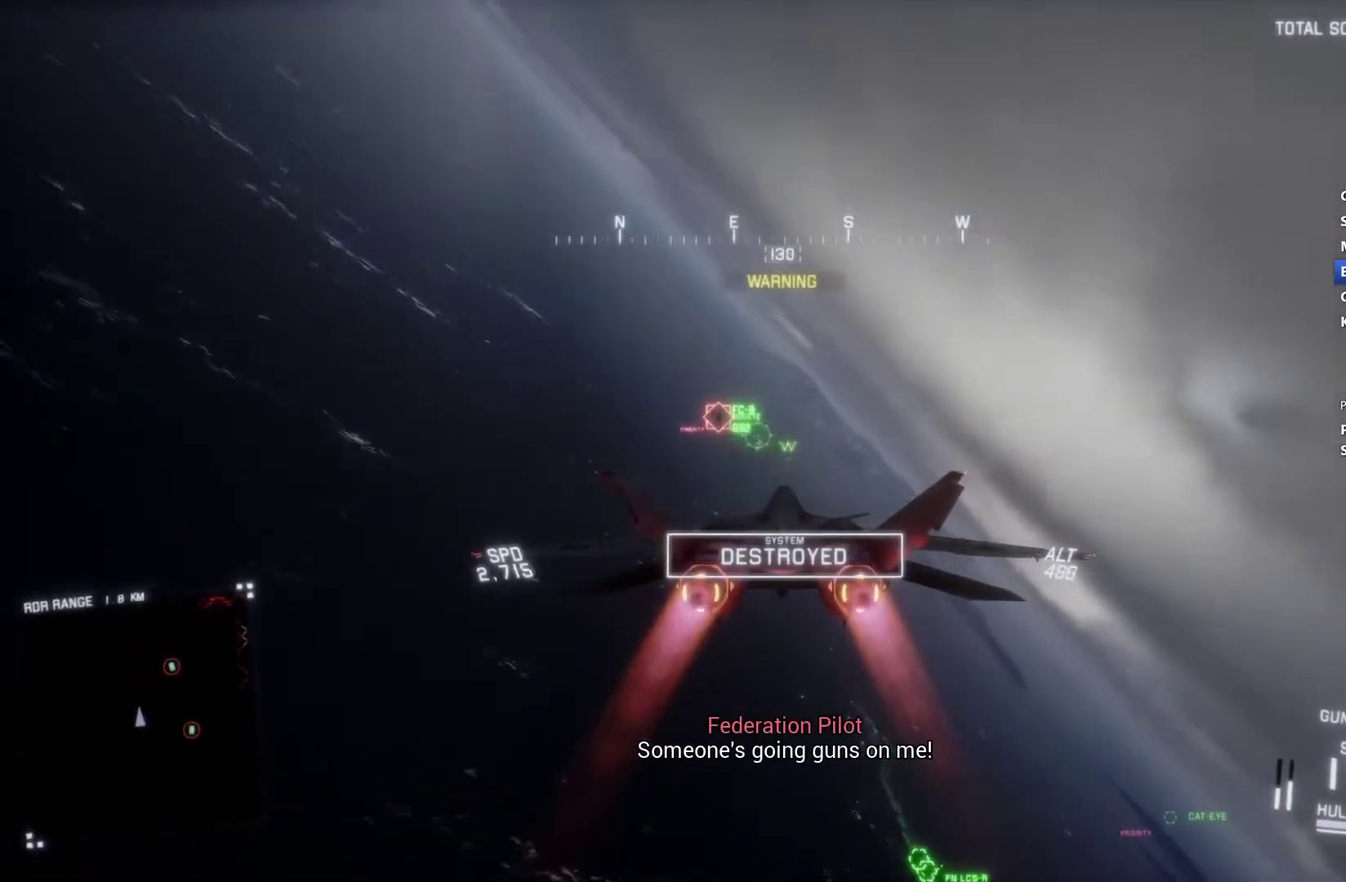
Gameplay with a controller (Xbox layout); each line is a JSON object with the inputs held at the frame after it. "events" lists button and stick changes between this image and that frame as [ms after this image, input, new state], when the widget could be followed in between.
{"buttons": ["L1", "R2"], "left_stick": "down", "right_stick": "center", "events": [[33, "A", "down"], [67, "L1", "down"], [100, "A", "up"], [100, "R1", "up"], [167, "A", "down"], [167, "L1", "up"], [167, "R1", "down"], [267, "A", "up"], [267, "R1", "up"], [333, "L1", "down"], [500, "left_stick", "down"]]}
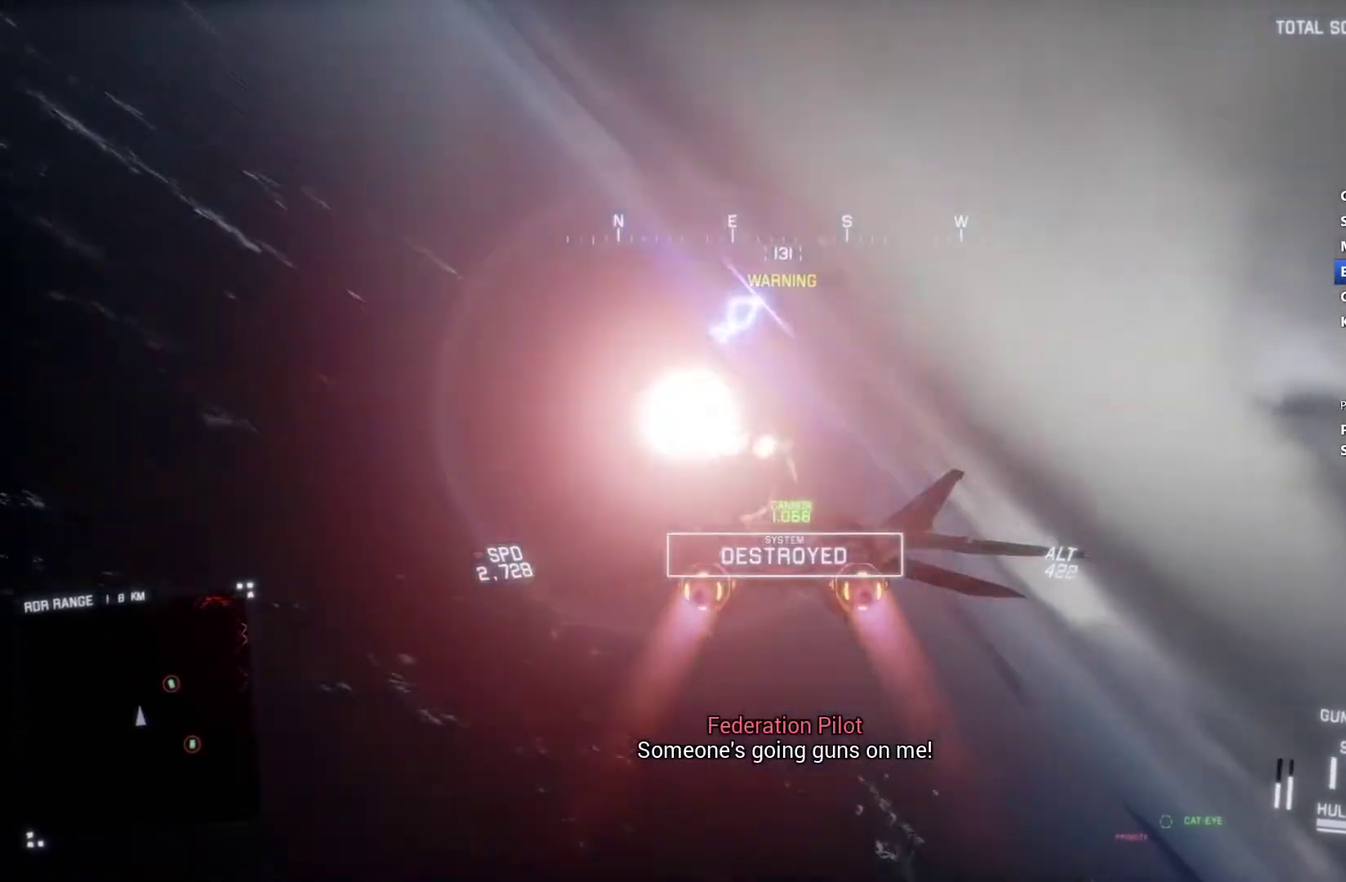
{"buttons": ["R2"], "left_stick": "center", "right_stick": "center", "events": [[100, "left_stick", "down-right"], [467, "L1", "up"], [500, "left_stick", "center"]]}
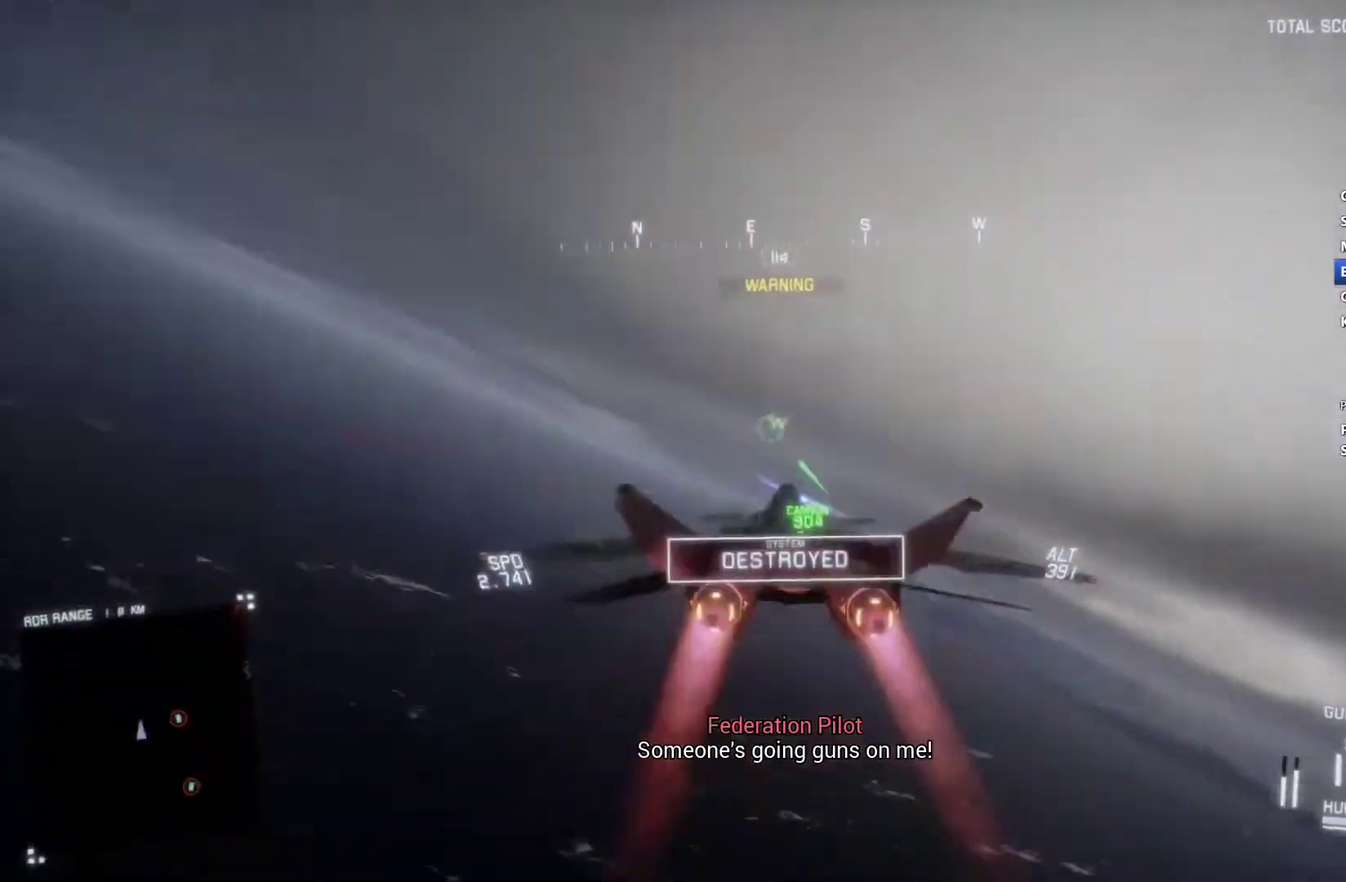
{"buttons": ["R2"], "left_stick": "center", "right_stick": "left", "events": [[33, "right_stick", "left"], [267, "left_stick", "down-right"], [433, "left_stick", "center"]]}
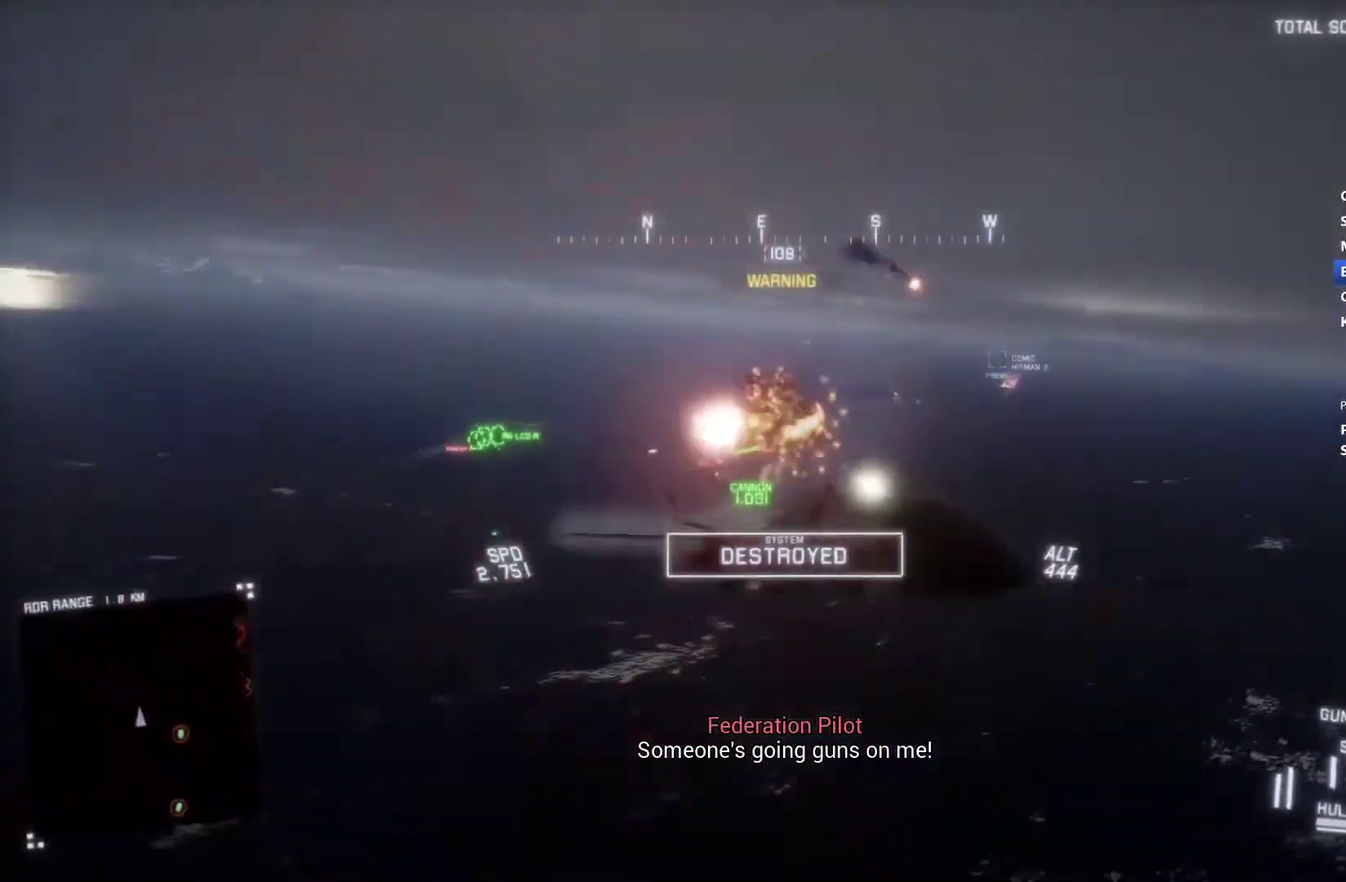
{"buttons": ["R2"], "left_stick": "down", "right_stick": "left", "events": [[300, "left_stick", "down"]]}
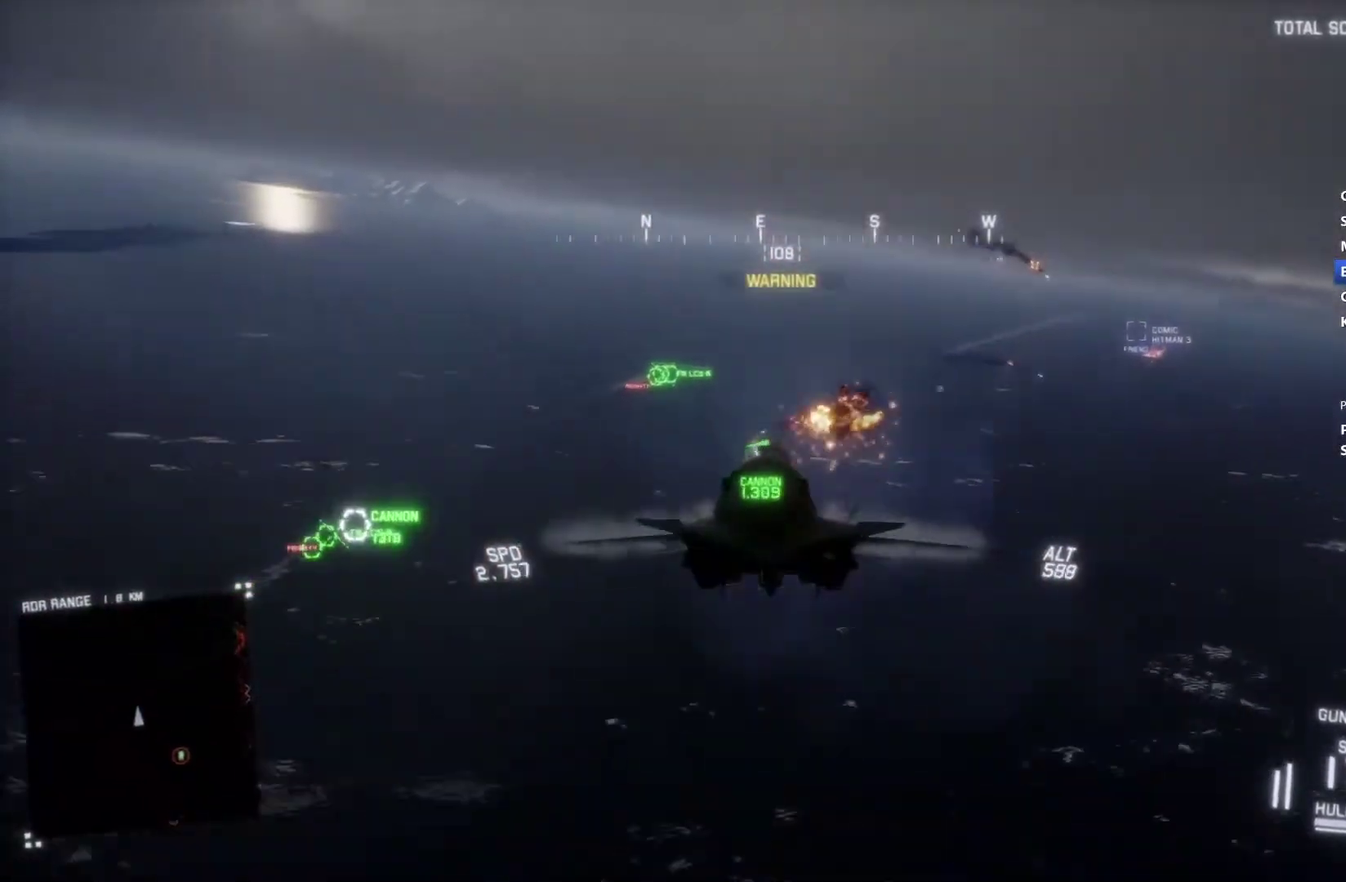
{"buttons": ["L2"], "left_stick": "down", "right_stick": "up-left", "events": [[100, "left_stick", "down-right"], [133, "L2", "down"], [200, "R2", "up"], [233, "left_stick", "down"], [367, "right_stick", "up-left"]]}
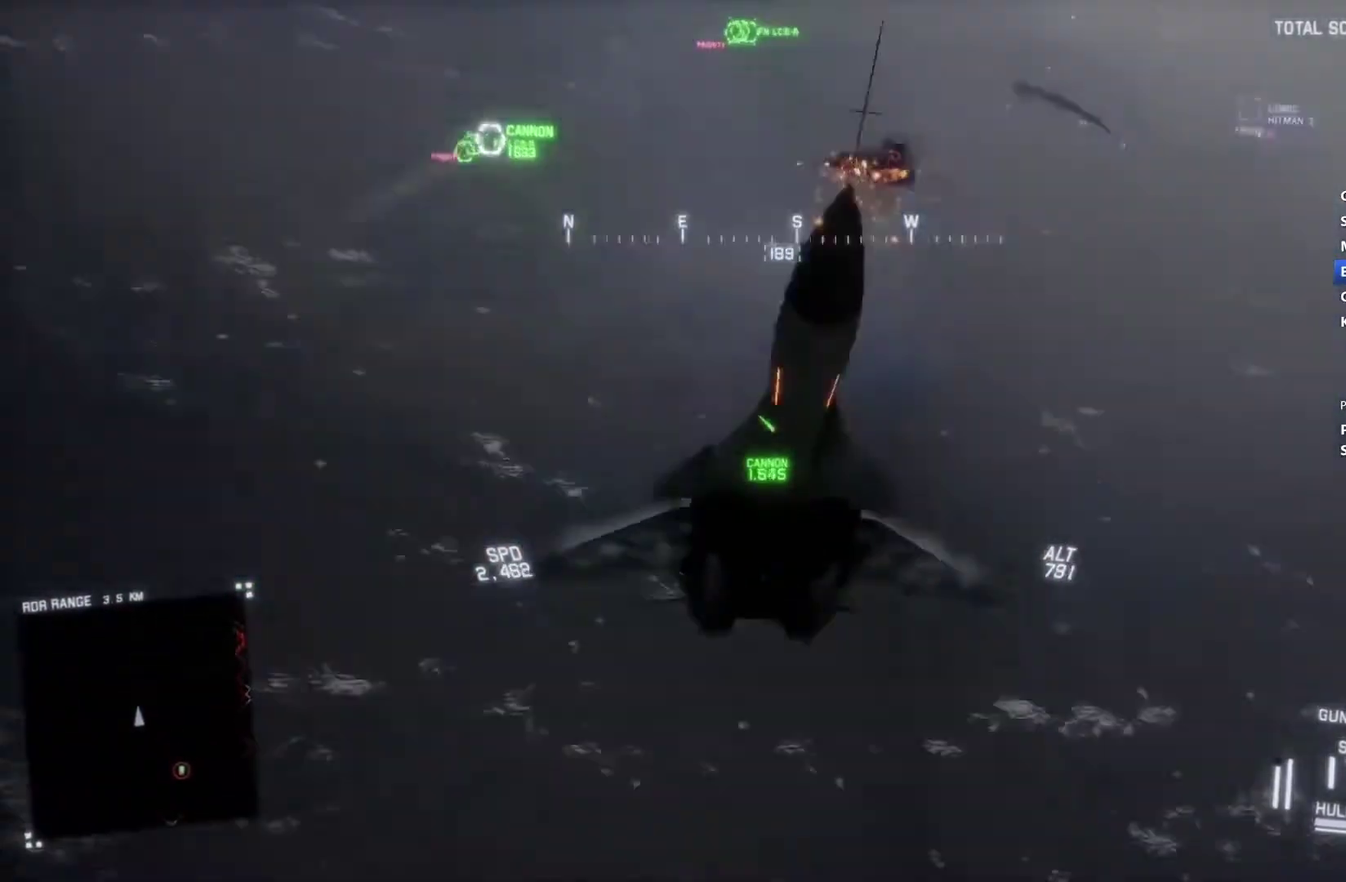
{"buttons": ["R1", "R2"], "left_stick": "down", "right_stick": "center", "events": [[167, "right_stick", "up"], [333, "L2", "up"], [333, "R1", "down"], [333, "R2", "down"], [333, "right_stick", "center"]]}
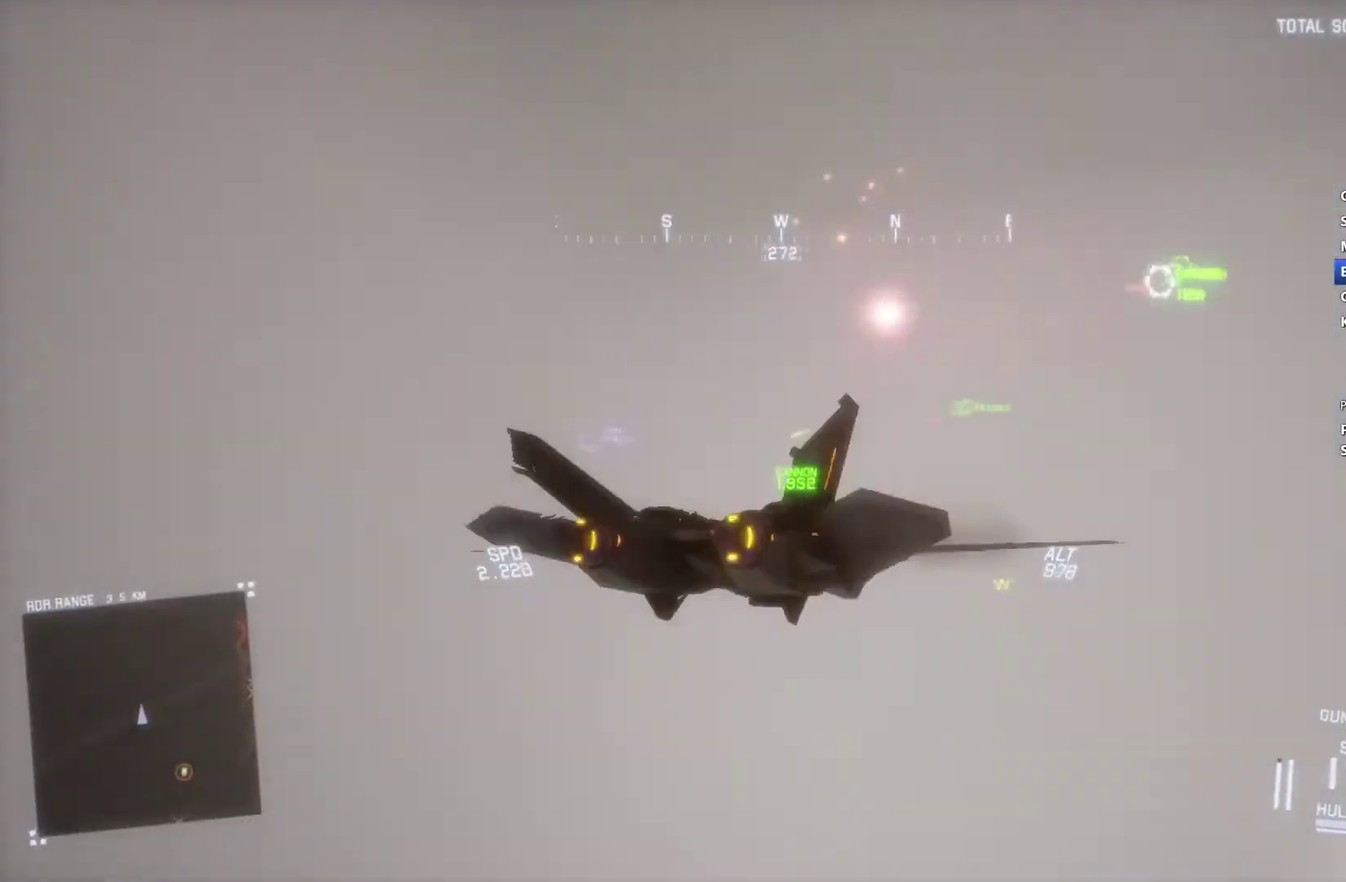
{"buttons": ["R1", "R2"], "left_stick": "up-left", "right_stick": "center", "events": [[233, "left_stick", "left"], [400, "left_stick", "up-left"]]}
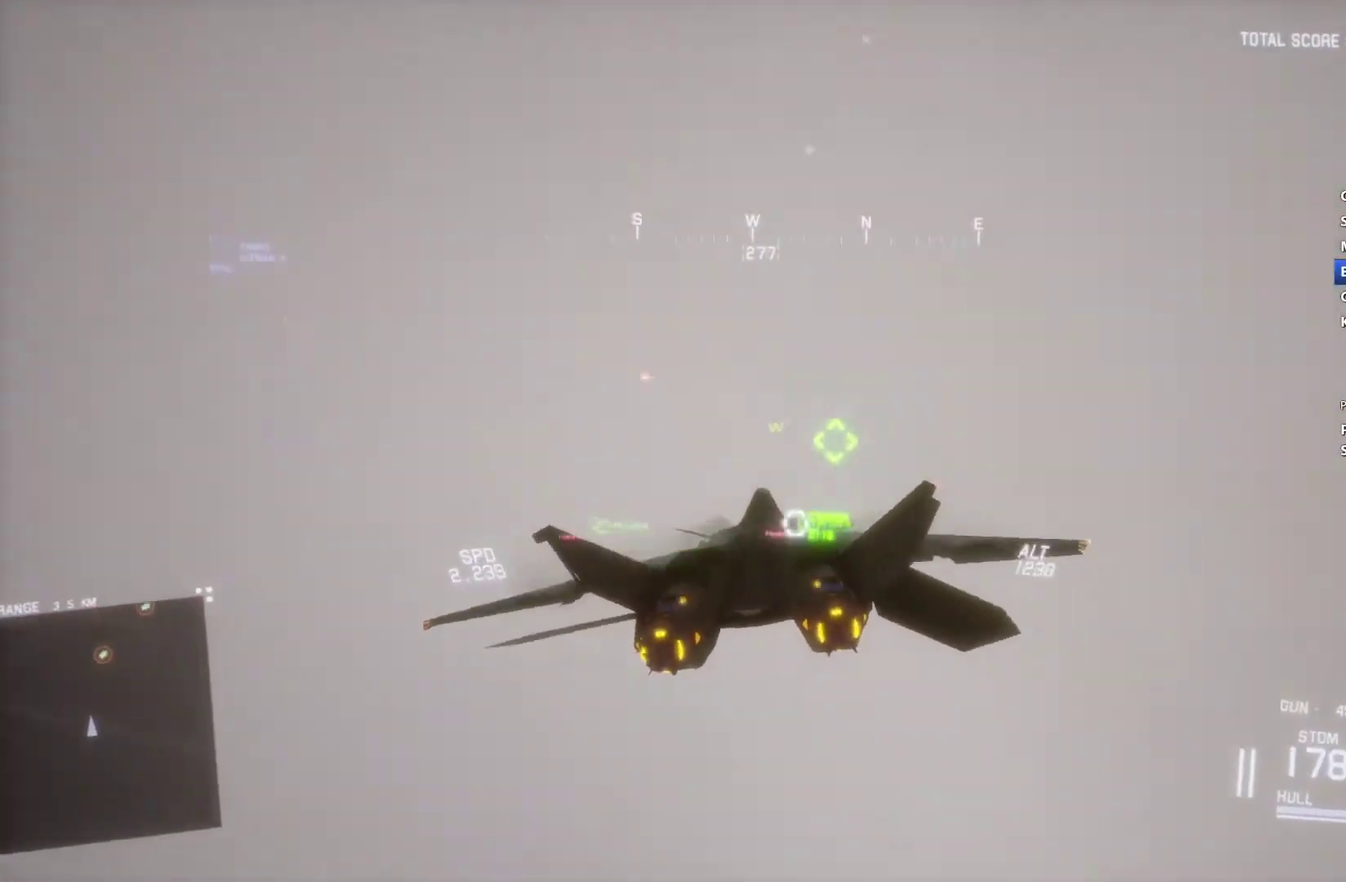
{"buttons": ["DPAD_LEFT"], "left_stick": "center", "right_stick": "center", "events": [[33, "R1", "up"], [100, "L1", "down"], [367, "left_stick", "center"], [400, "R2", "up"], [433, "L1", "up"], [467, "DPAD_LEFT", "down"]]}
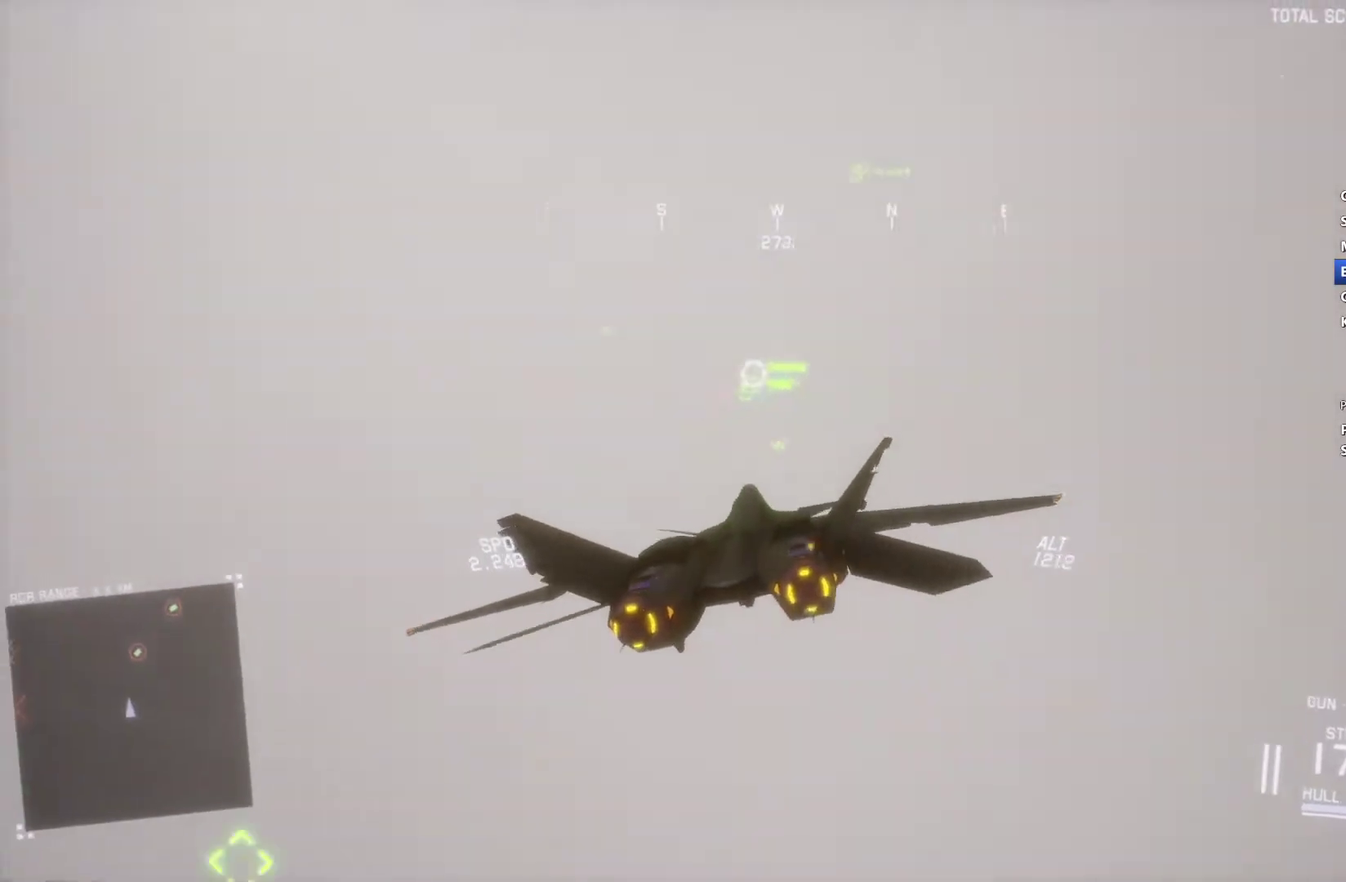
{"buttons": ["L2", "R1"], "left_stick": "down-right", "right_stick": "center", "events": [[100, "DPAD_LEFT", "up"], [100, "R1", "down"], [200, "B", "down"], [300, "B", "up"], [400, "left_stick", "down-right"], [467, "L2", "down"]]}
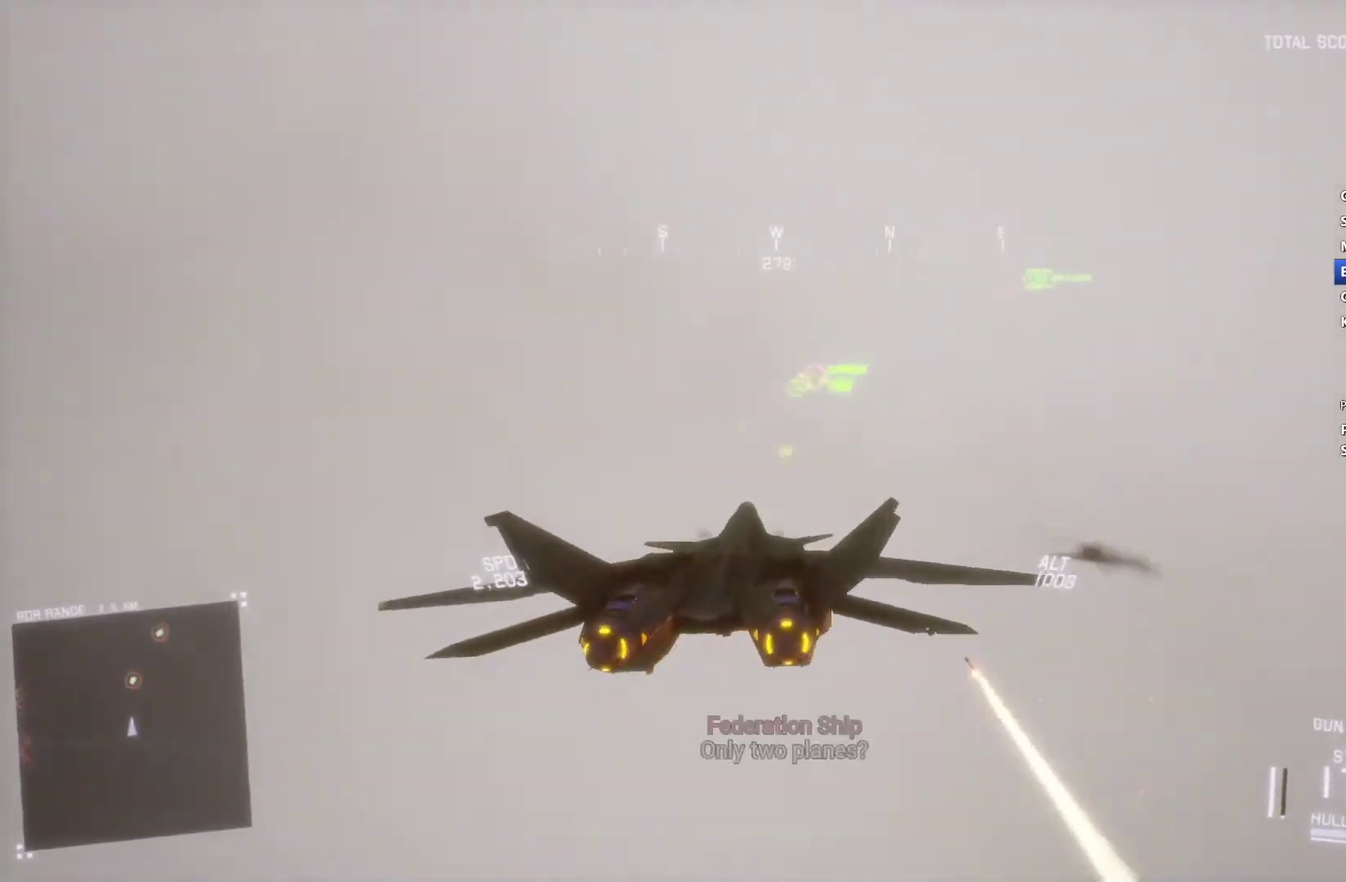
{"buttons": ["L1", "R2"], "left_stick": "center", "right_stick": "center", "events": [[33, "left_stick", "center"], [200, "R1", "up"], [267, "A", "down"], [300, "left_stick", "down"], [333, "A", "up"], [400, "left_stick", "center"], [433, "A", "down"], [433, "L2", "up"], [467, "L1", "down"], [467, "R2", "down"], [500, "A", "up"]]}
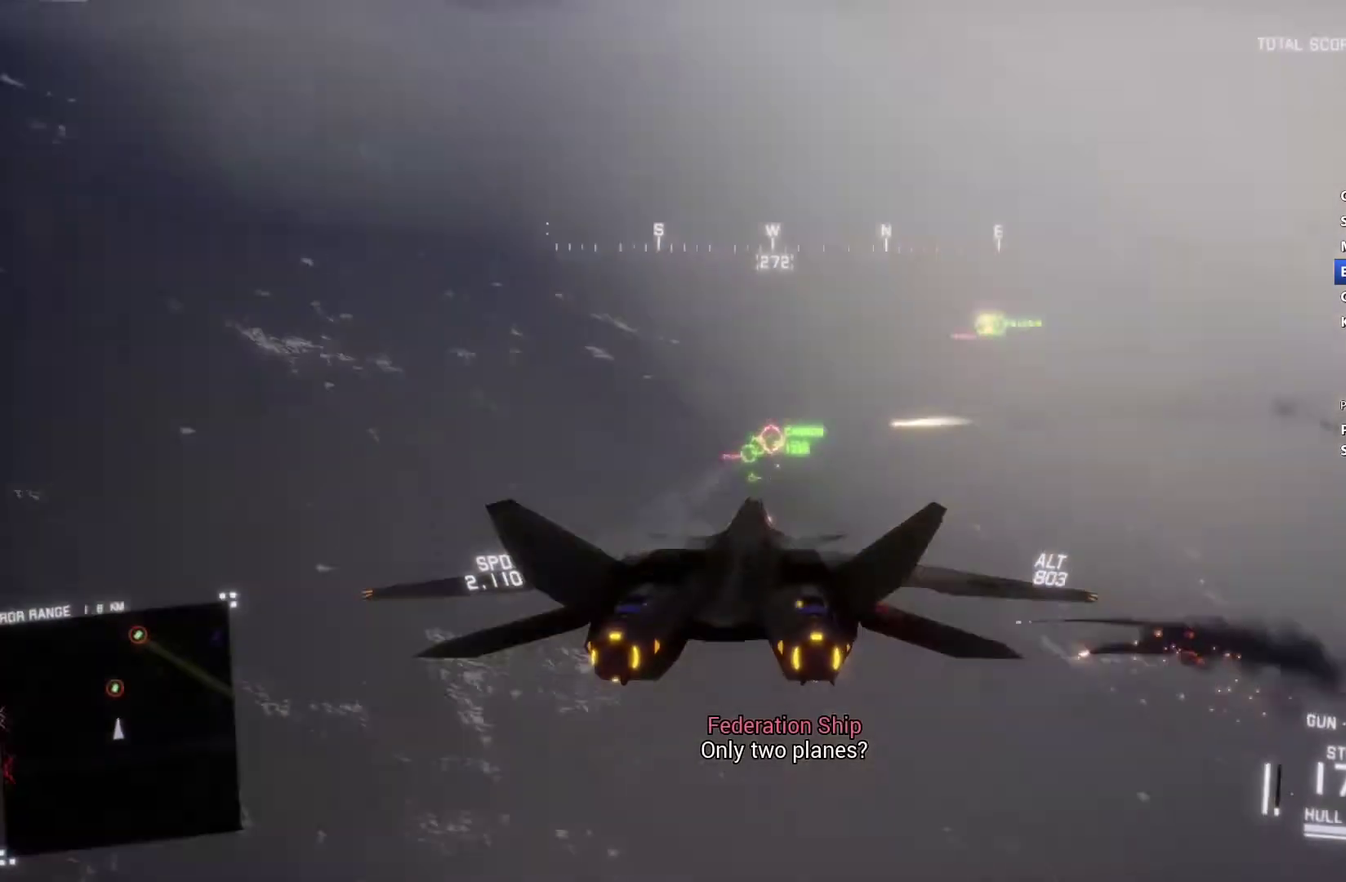
{"buttons": ["A", "R1", "R2"], "left_stick": "center", "right_stick": "center", "events": [[67, "A", "down"], [133, "left_stick", "up"], [233, "left_stick", "center"], [400, "L1", "up"], [433, "A", "up"], [467, "R1", "down"], [500, "A", "down"]]}
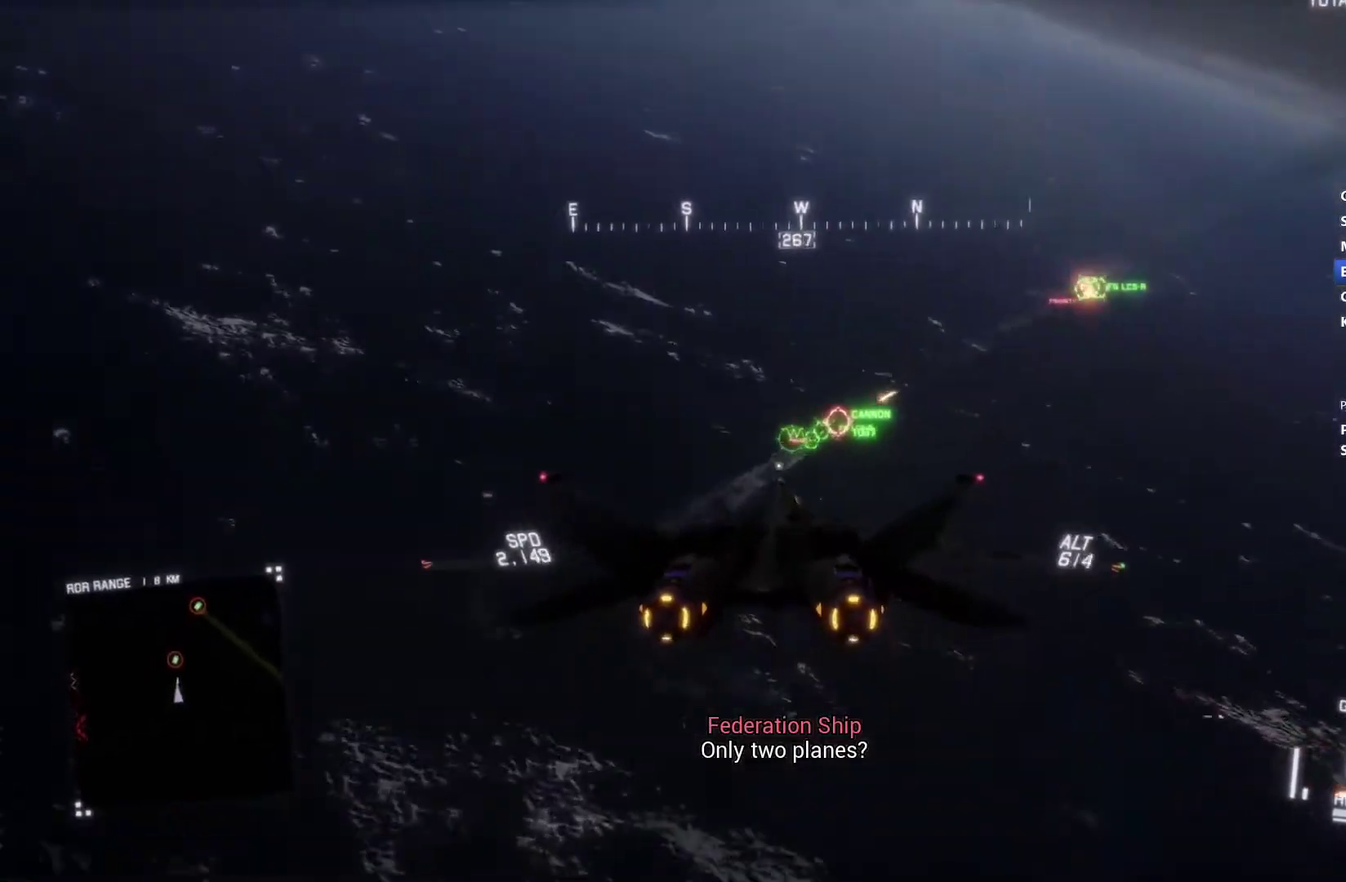
{"buttons": ["A", "R1", "R2"], "left_stick": "center", "right_stick": "center", "events": [[167, "left_stick", "down"], [267, "A", "up"], [267, "left_stick", "center"], [333, "A", "down"], [433, "A", "up"], [500, "A", "down"]]}
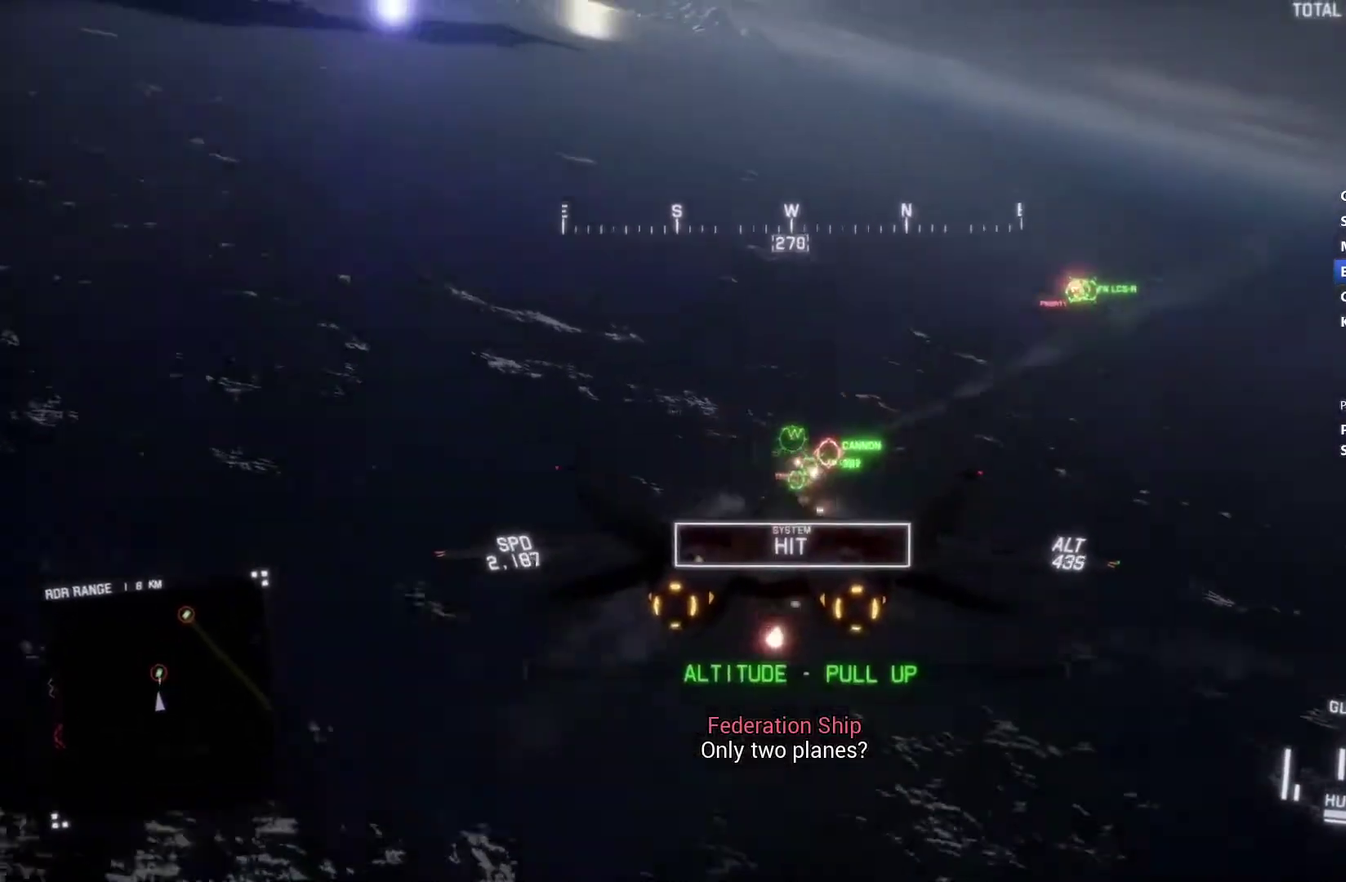
{"buttons": ["A", "R1", "R2"], "left_stick": "down", "right_stick": "center", "events": [[100, "A", "up"], [167, "A", "down"], [167, "left_stick", "right"], [267, "A", "up"], [333, "A", "down"], [333, "left_stick", "down-right"], [400, "left_stick", "down"], [433, "A", "up"], [500, "A", "down"]]}
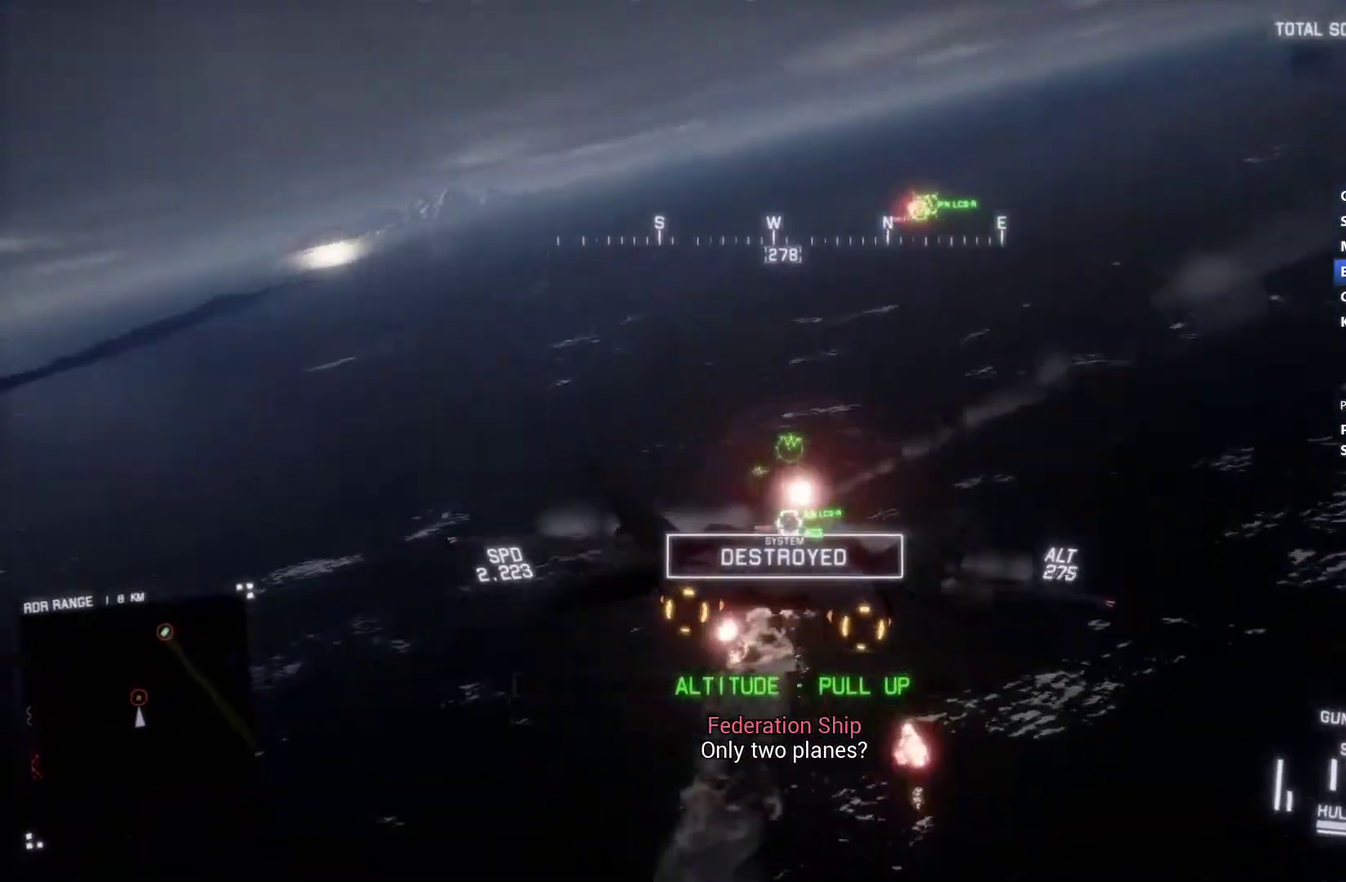
{"buttons": ["R2"], "left_stick": "center", "right_stick": "center", "events": [[133, "left_stick", "down-left"], [200, "R1", "up"], [233, "A", "up"], [300, "left_stick", "center"]]}
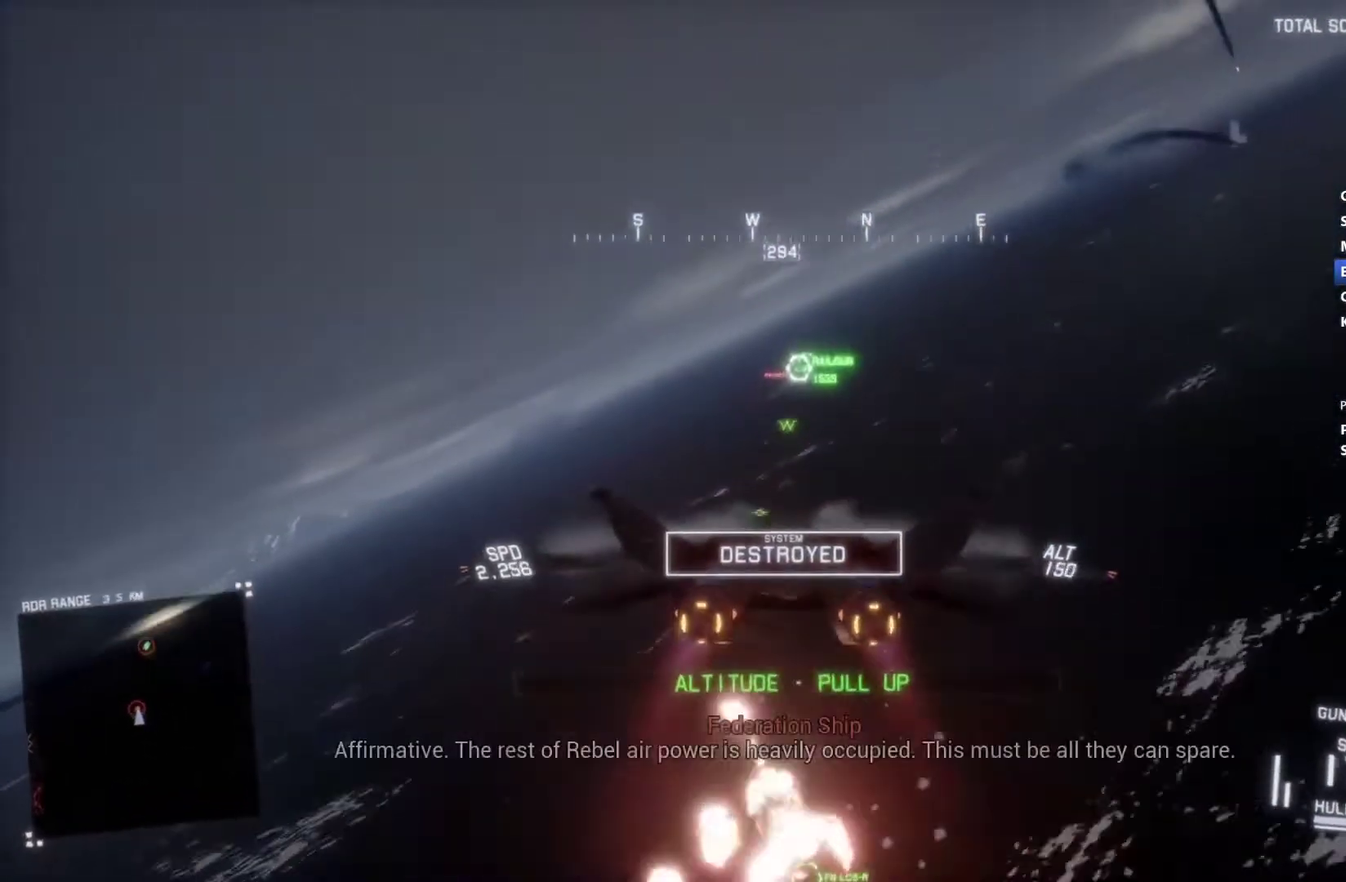
{"buttons": ["R2"], "left_stick": "up-left", "right_stick": "center", "events": [[33, "left_stick", "down-left"], [133, "left_stick", "down"], [233, "left_stick", "center"], [267, "A", "down"], [267, "R1", "down"], [367, "A", "up"], [433, "A", "down"], [467, "left_stick", "up-left"], [500, "A", "up"], [500, "R1", "up"]]}
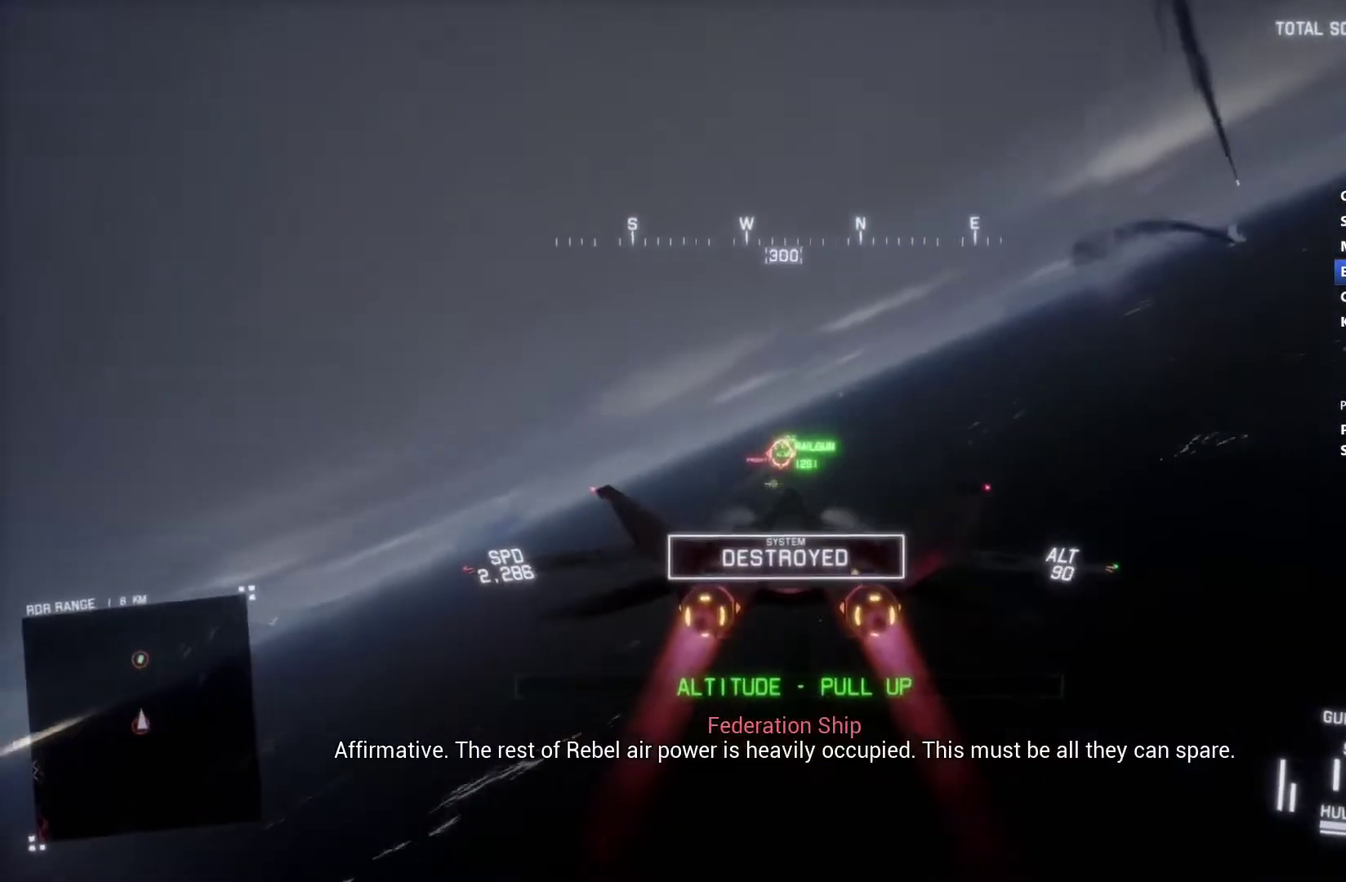
{"buttons": ["R2"], "left_stick": "down", "right_stick": "center", "events": [[33, "left_stick", "center"], [67, "A", "down"], [67, "L1", "down"], [133, "A", "up"], [133, "L1", "up"], [233, "A", "down"], [300, "A", "up"], [367, "A", "down"], [367, "left_stick", "down"], [400, "R1", "down"], [433, "left_stick", "center"], [467, "A", "up"], [467, "R1", "up"], [500, "left_stick", "down"]]}
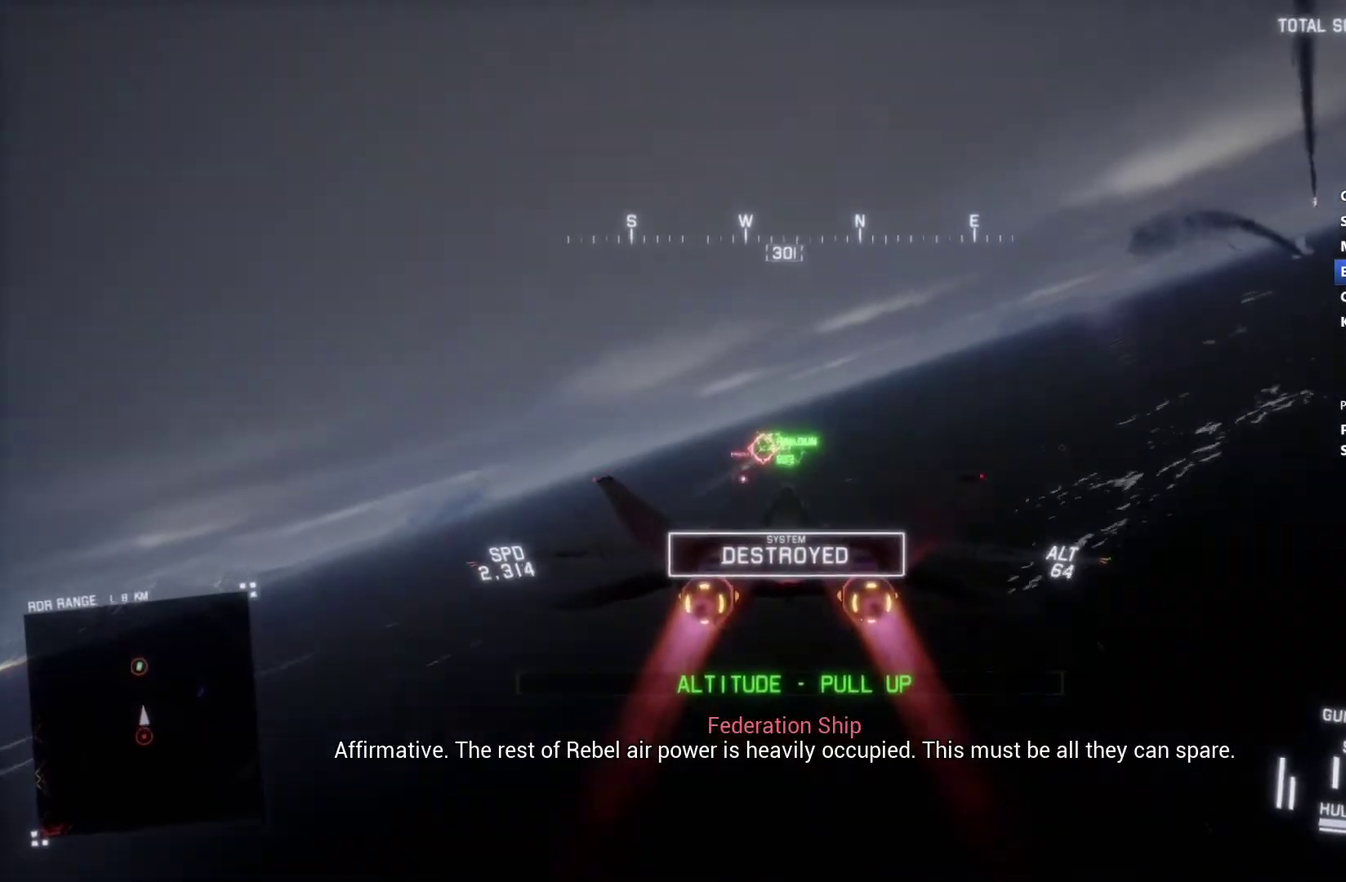
{"buttons": ["A", "R2"], "left_stick": "down-right", "right_stick": "center", "events": [[33, "A", "down"], [67, "left_stick", "center"], [100, "A", "up"], [300, "A", "down"], [333, "L1", "down"], [367, "A", "up"], [433, "L1", "up"], [467, "A", "down"], [500, "left_stick", "down-right"]]}
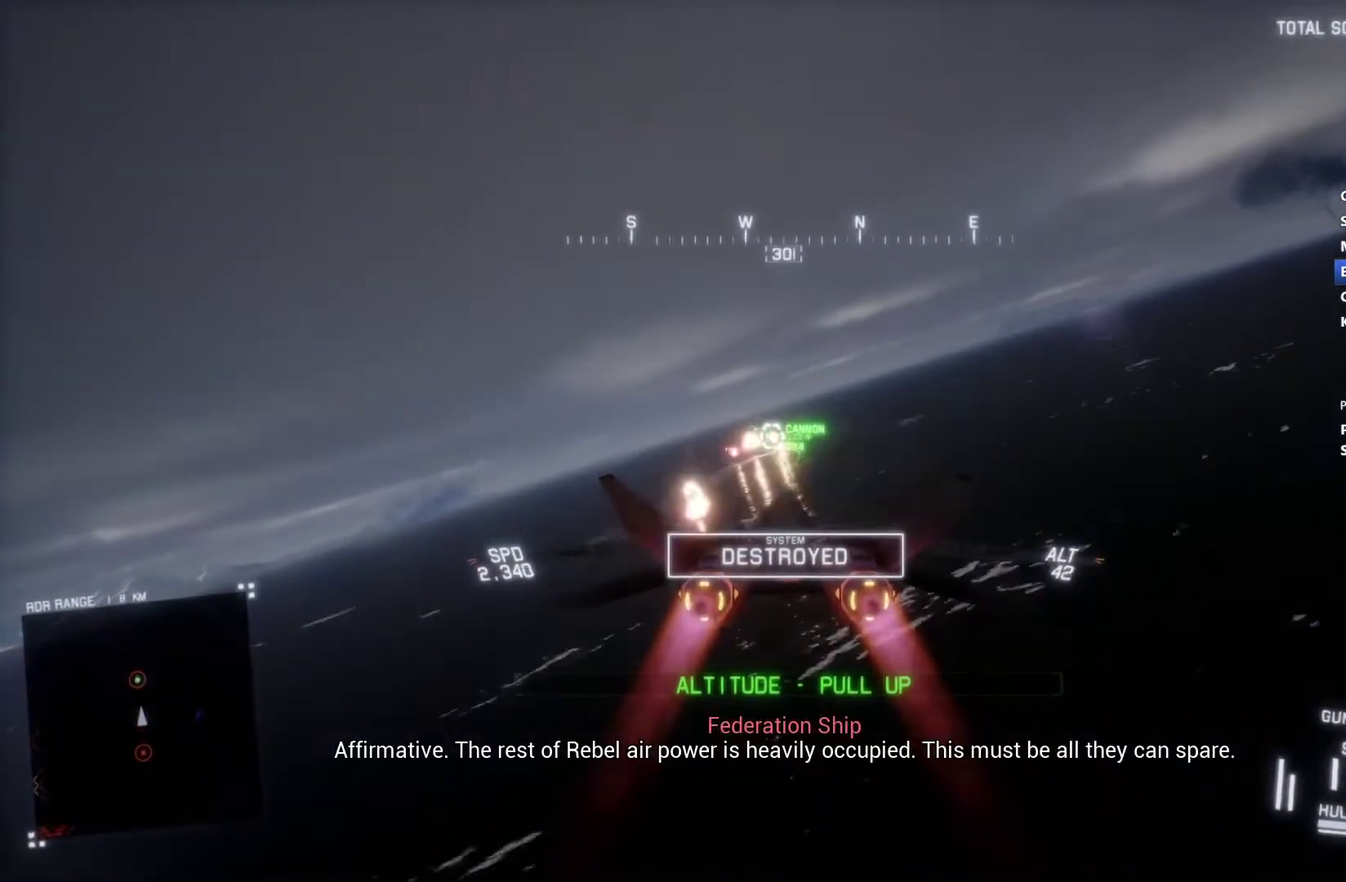
{"buttons": ["A", "R2"], "left_stick": "center", "right_stick": "center", "events": [[33, "A", "up"], [67, "left_stick", "center"], [100, "A", "down"], [100, "R1", "down"], [167, "A", "up"], [167, "R1", "up"], [233, "A", "down"], [233, "left_stick", "down-left"], [300, "A", "up"], [300, "left_stick", "down"], [367, "left_stick", "center"], [467, "A", "down"]]}
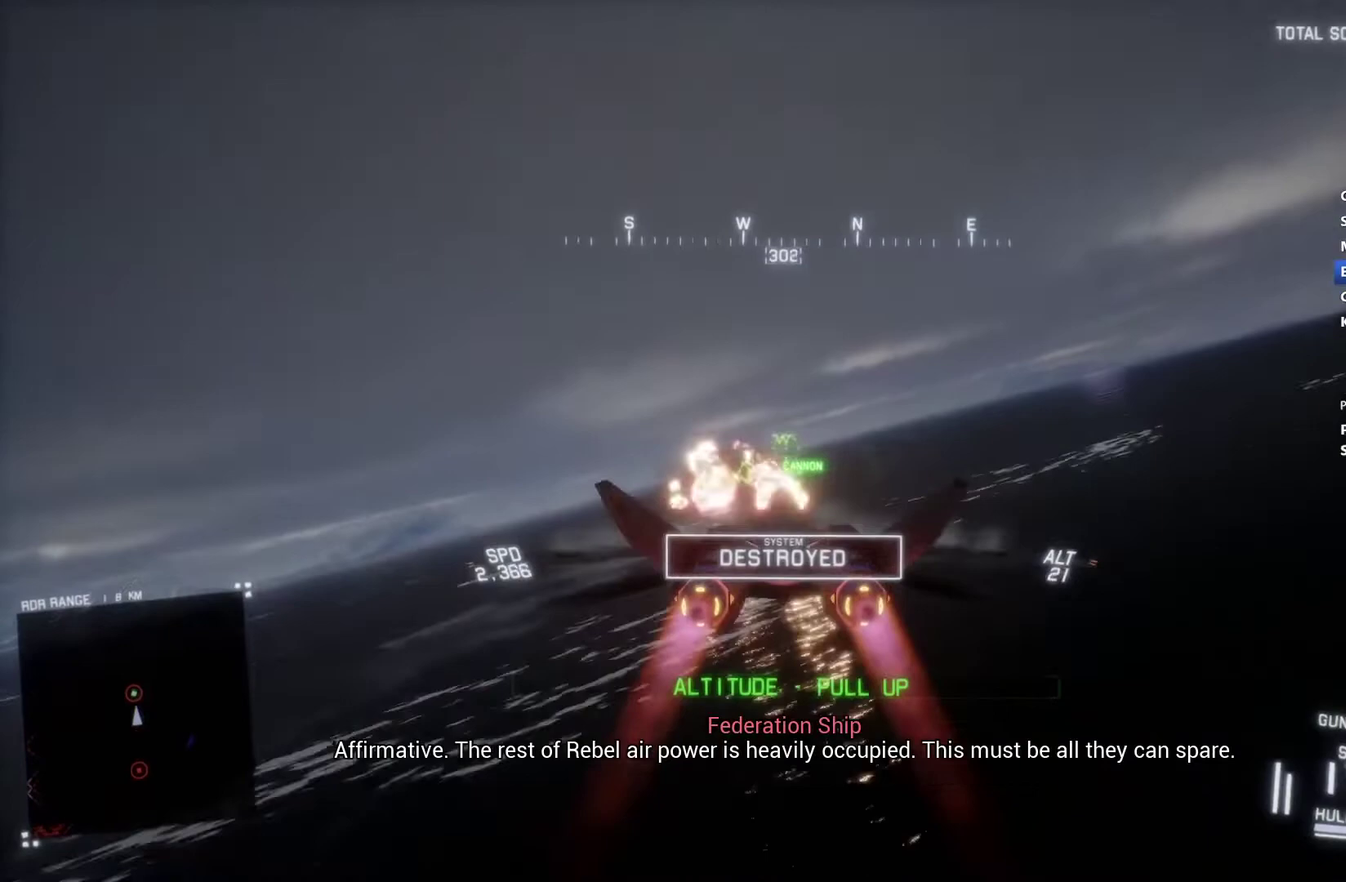
{"buttons": ["R2"], "left_stick": "center", "right_stick": "center", "events": [[67, "A", "up"], [133, "A", "down"], [300, "left_stick", "up"], [367, "A", "up"], [367, "left_stick", "center"]]}
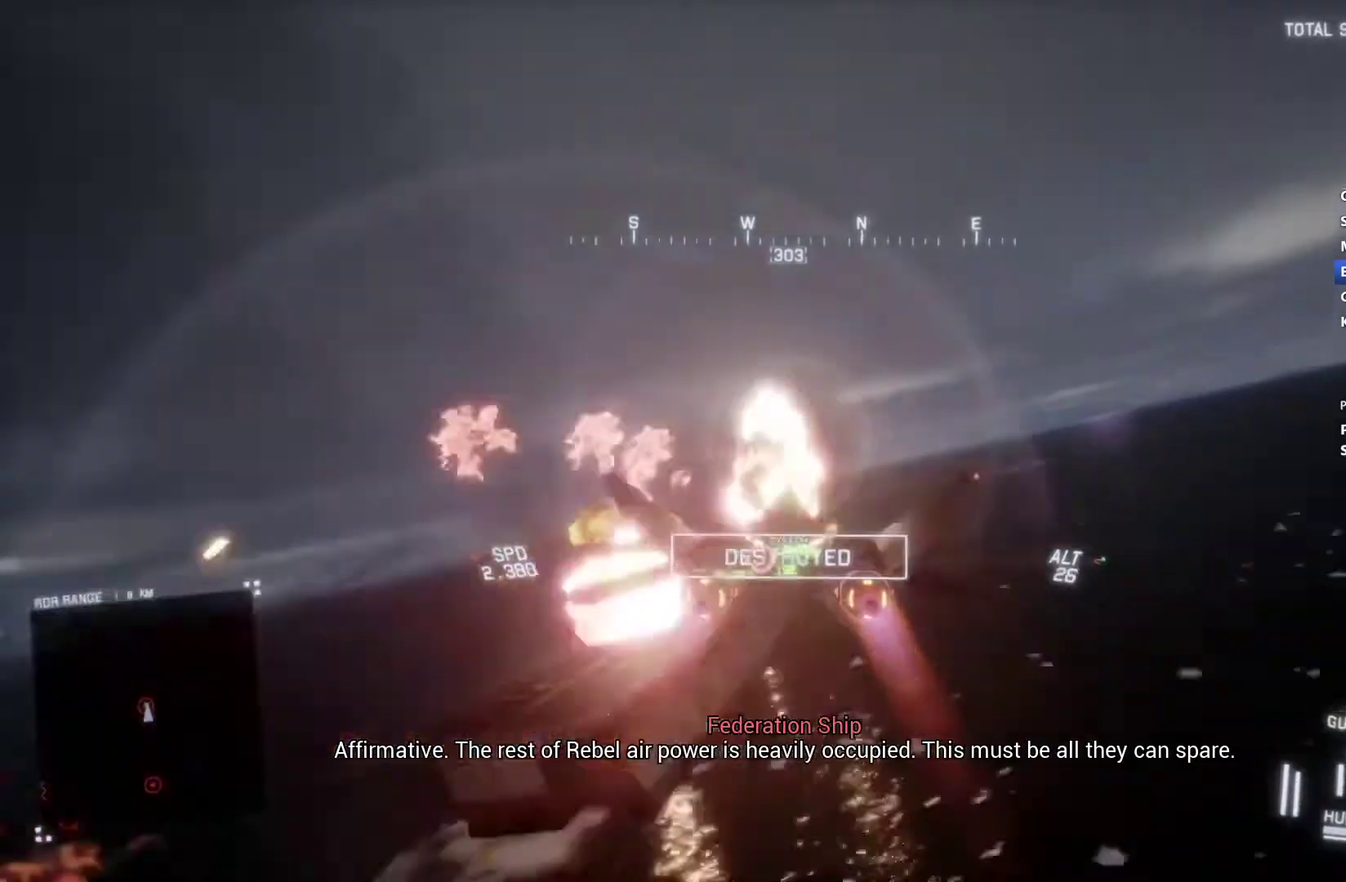
{"buttons": ["R2"], "left_stick": "center", "right_stick": "left", "events": [[67, "left_stick", "left"], [167, "left_stick", "down"], [300, "left_stick", "center"], [333, "right_stick", "left"]]}
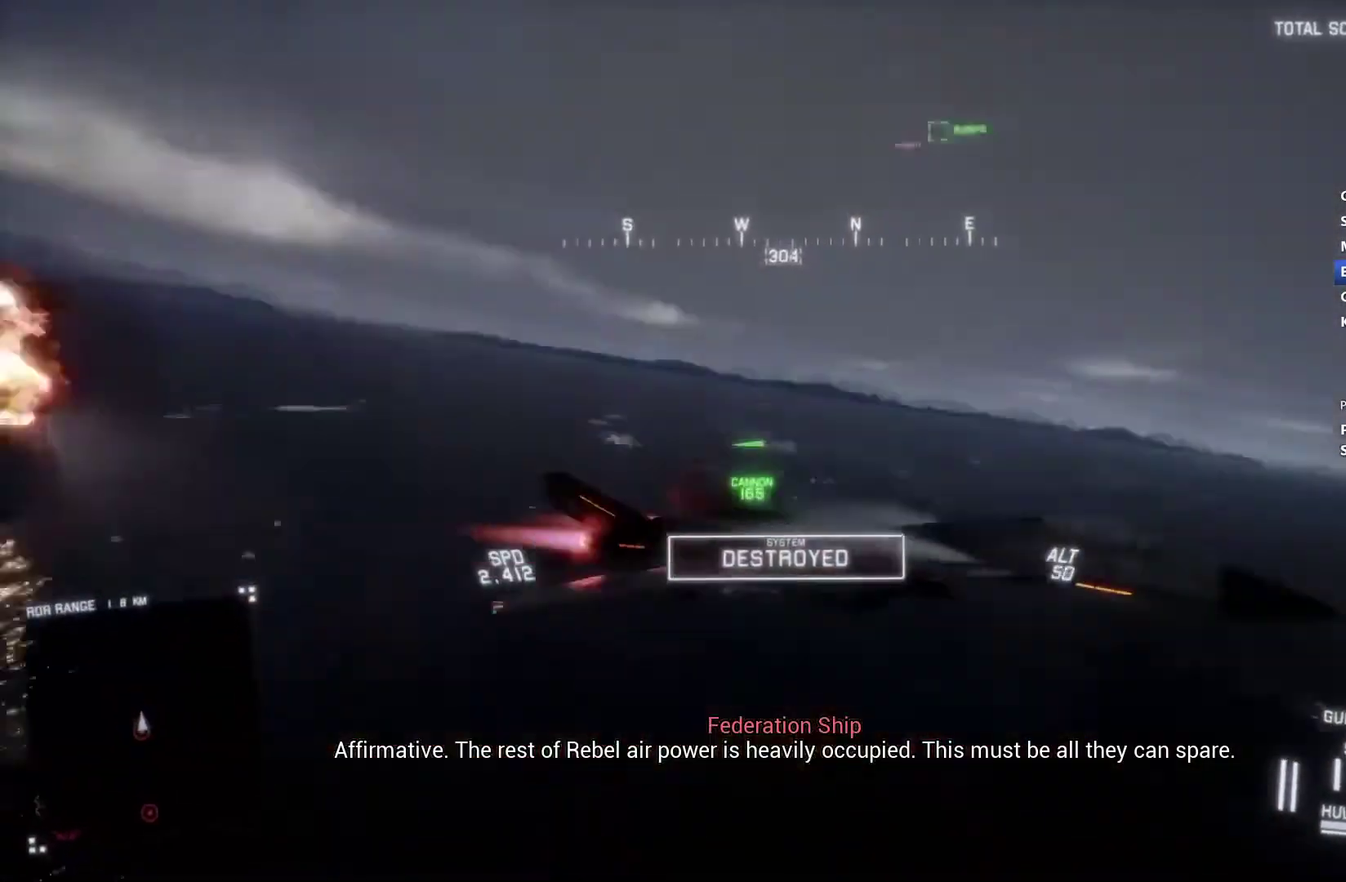
{"buttons": ["R2"], "left_stick": "center", "right_stick": "left", "events": []}
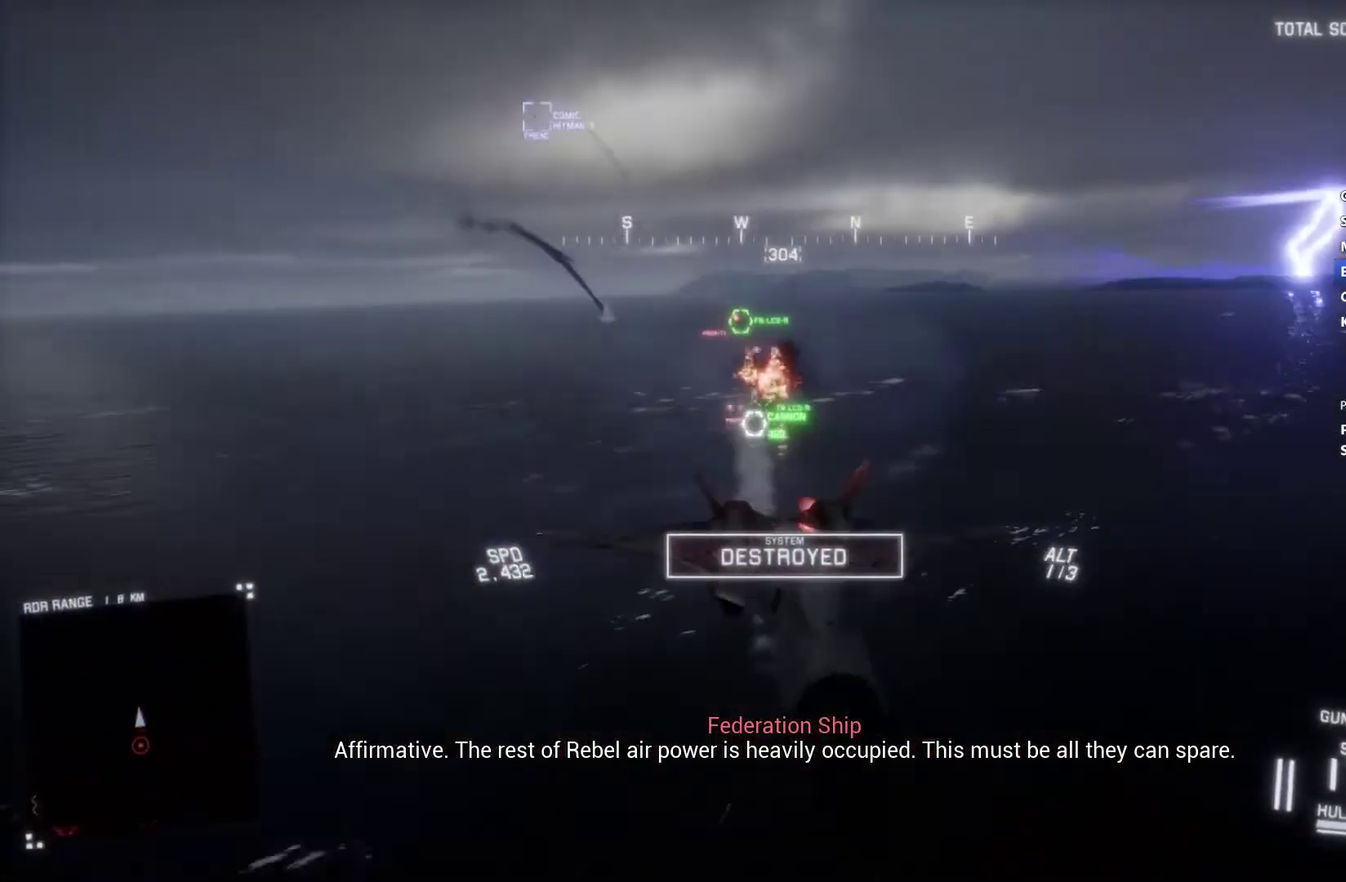
{"buttons": ["L2", "R2"], "left_stick": "down", "right_stick": "left", "events": [[400, "left_stick", "down"], [500, "L2", "down"]]}
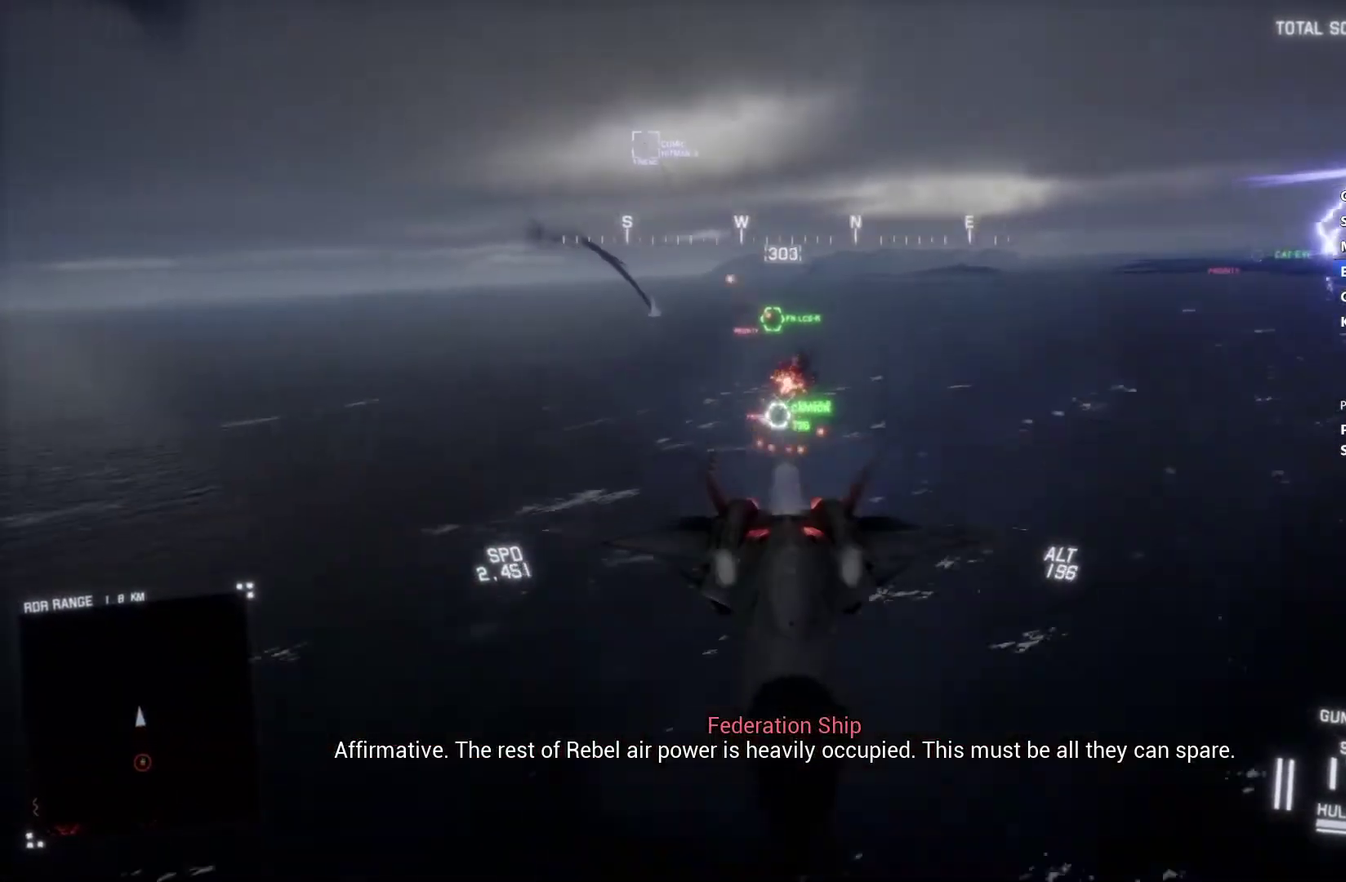
{"buttons": ["L2"], "left_stick": "down", "right_stick": "up-left", "events": [[33, "R2", "up"], [200, "right_stick", "up-left"]]}
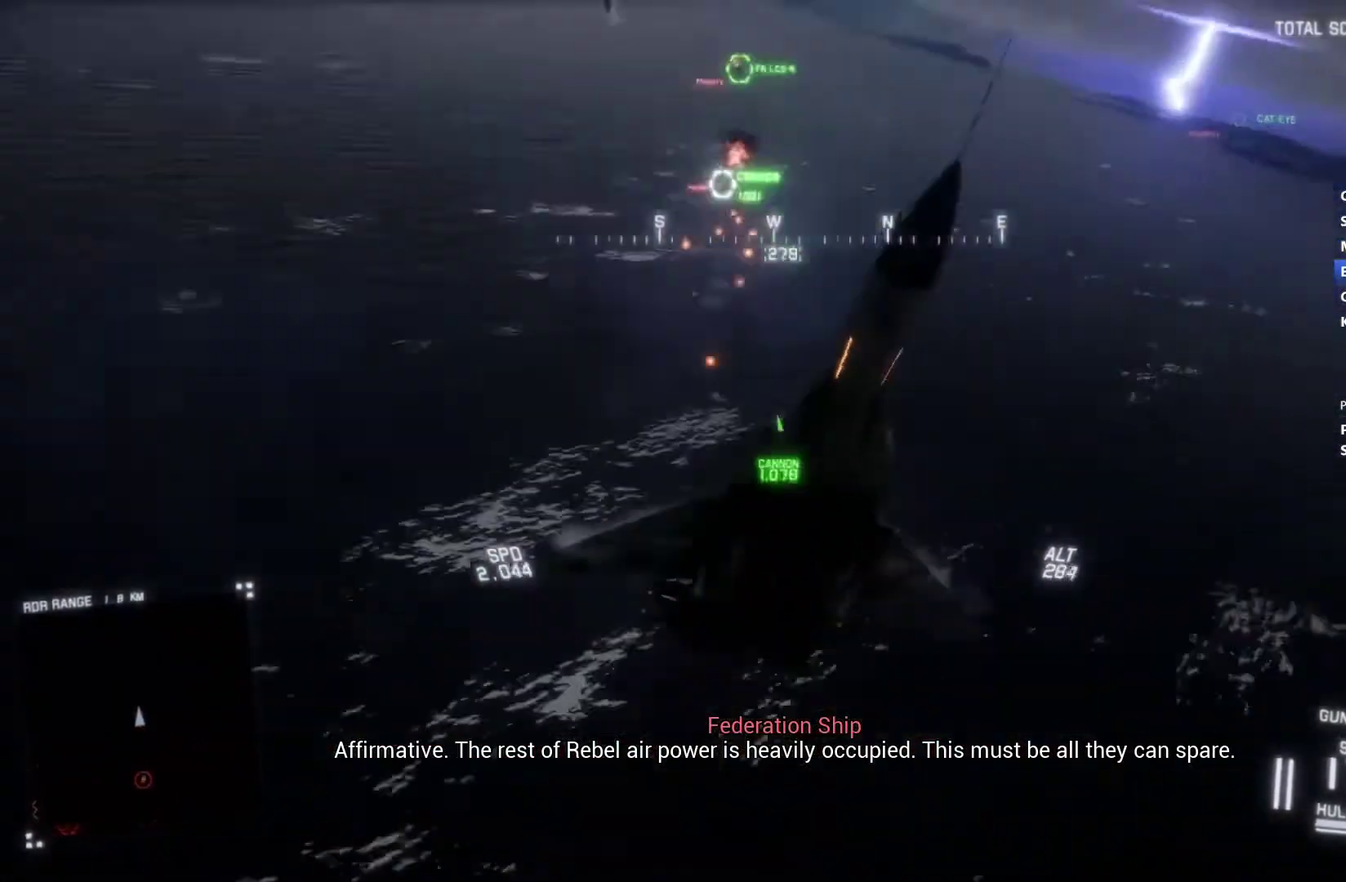
{"buttons": ["R1", "R2"], "left_stick": "down", "right_stick": "center", "events": [[133, "L2", "up"], [133, "R2", "down"], [233, "R1", "down"], [233, "right_stick", "center"]]}
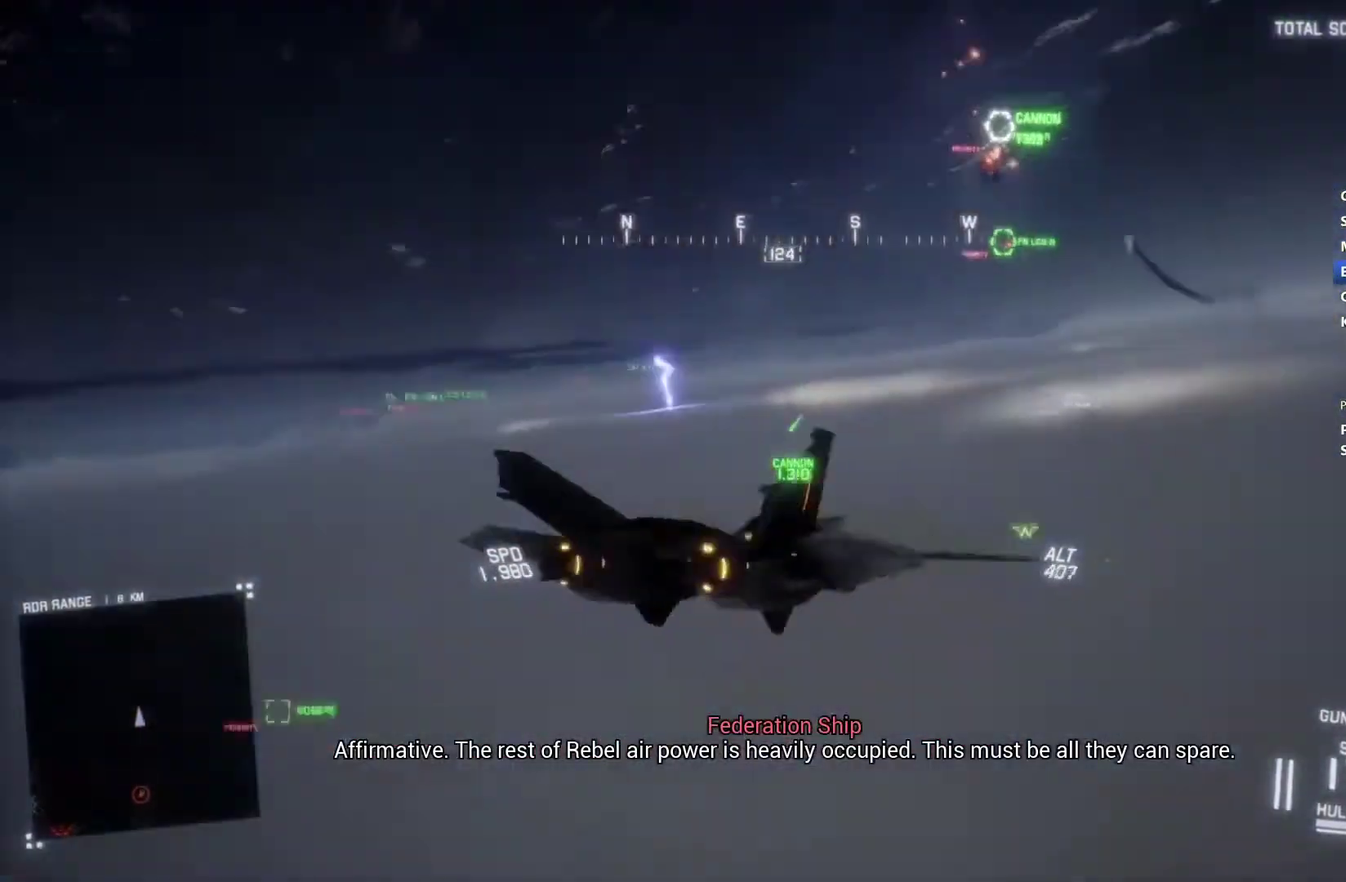
{"buttons": ["R1", "R2"], "left_stick": "center", "right_stick": "center", "events": [[33, "left_stick", "center"], [167, "left_stick", "up-left"], [333, "left_stick", "center"]]}
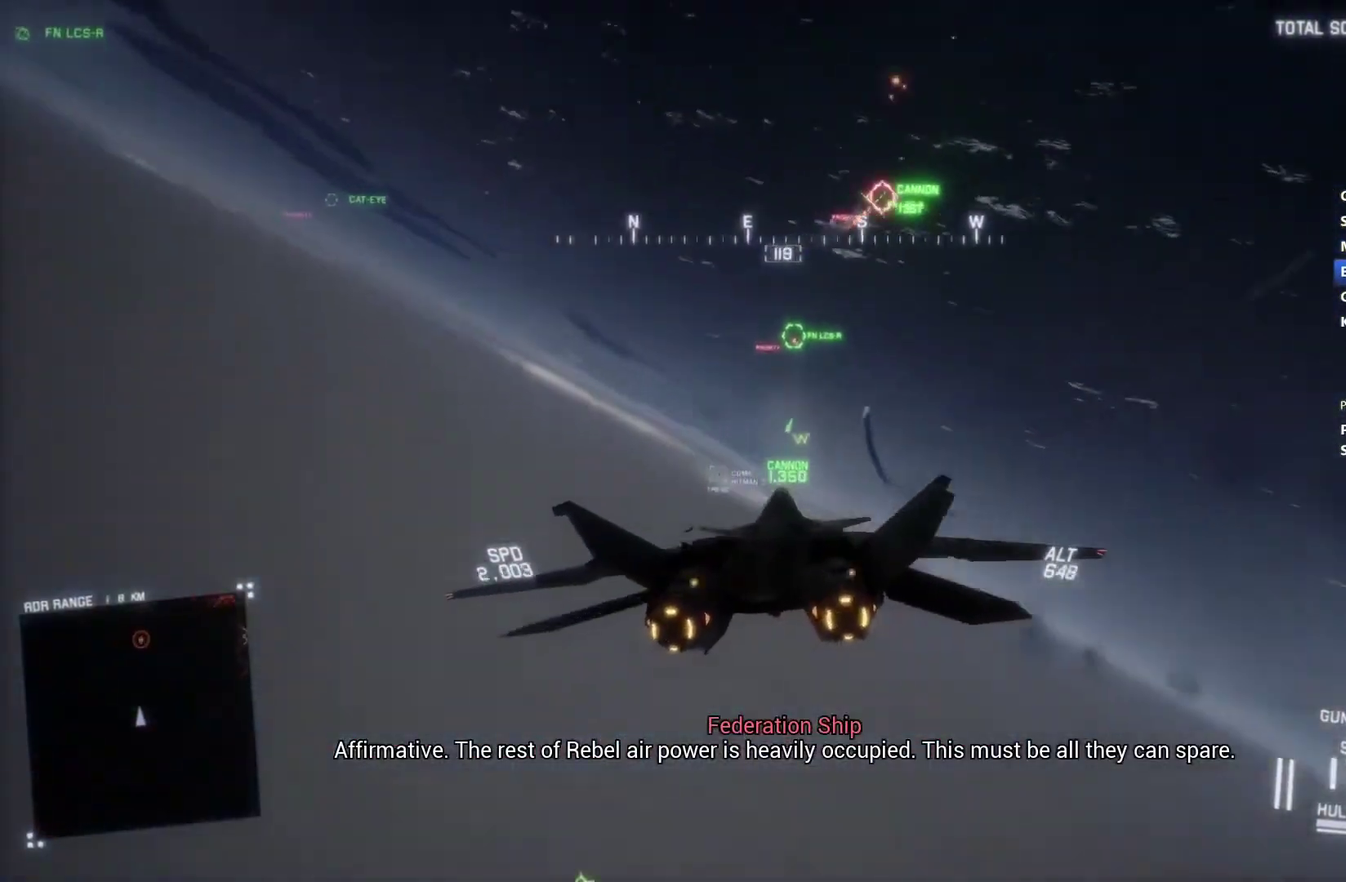
{"buttons": ["B", "R2"], "left_stick": "down-left", "right_stick": "center", "events": [[33, "left_stick", "down-right"], [167, "left_stick", "center"], [233, "R1", "up"], [233, "left_stick", "down-left"], [300, "B", "down"], [400, "B", "up"], [467, "B", "down"]]}
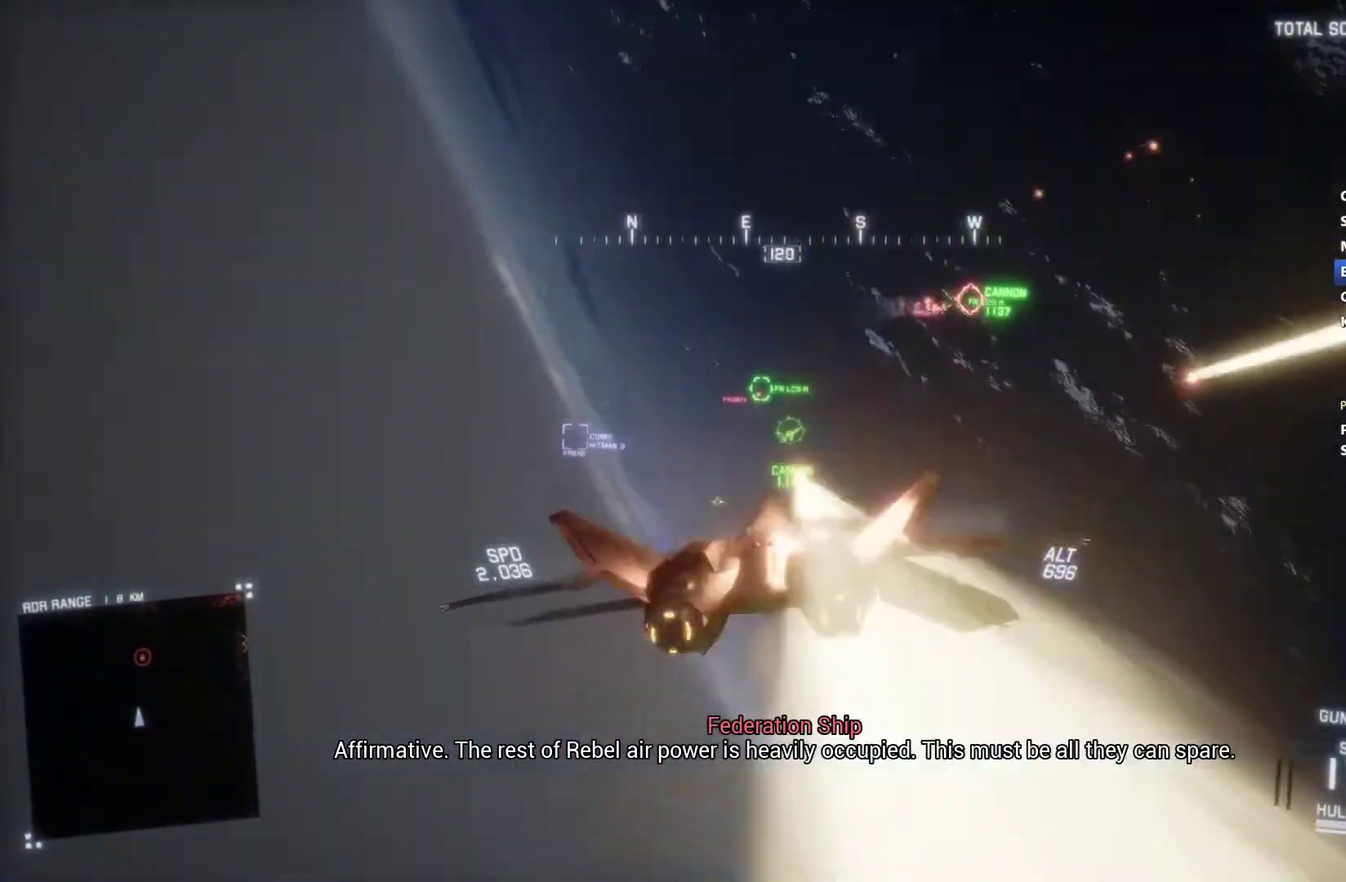
{"buttons": ["A", "R1", "R2"], "left_stick": "center", "right_stick": "center", "events": [[33, "B", "up"], [33, "left_stick", "left"], [167, "left_stick", "center"], [233, "R2", "up"], [300, "L1", "down"], [333, "R2", "down"], [400, "L1", "up"], [467, "A", "down"], [467, "R1", "down"]]}